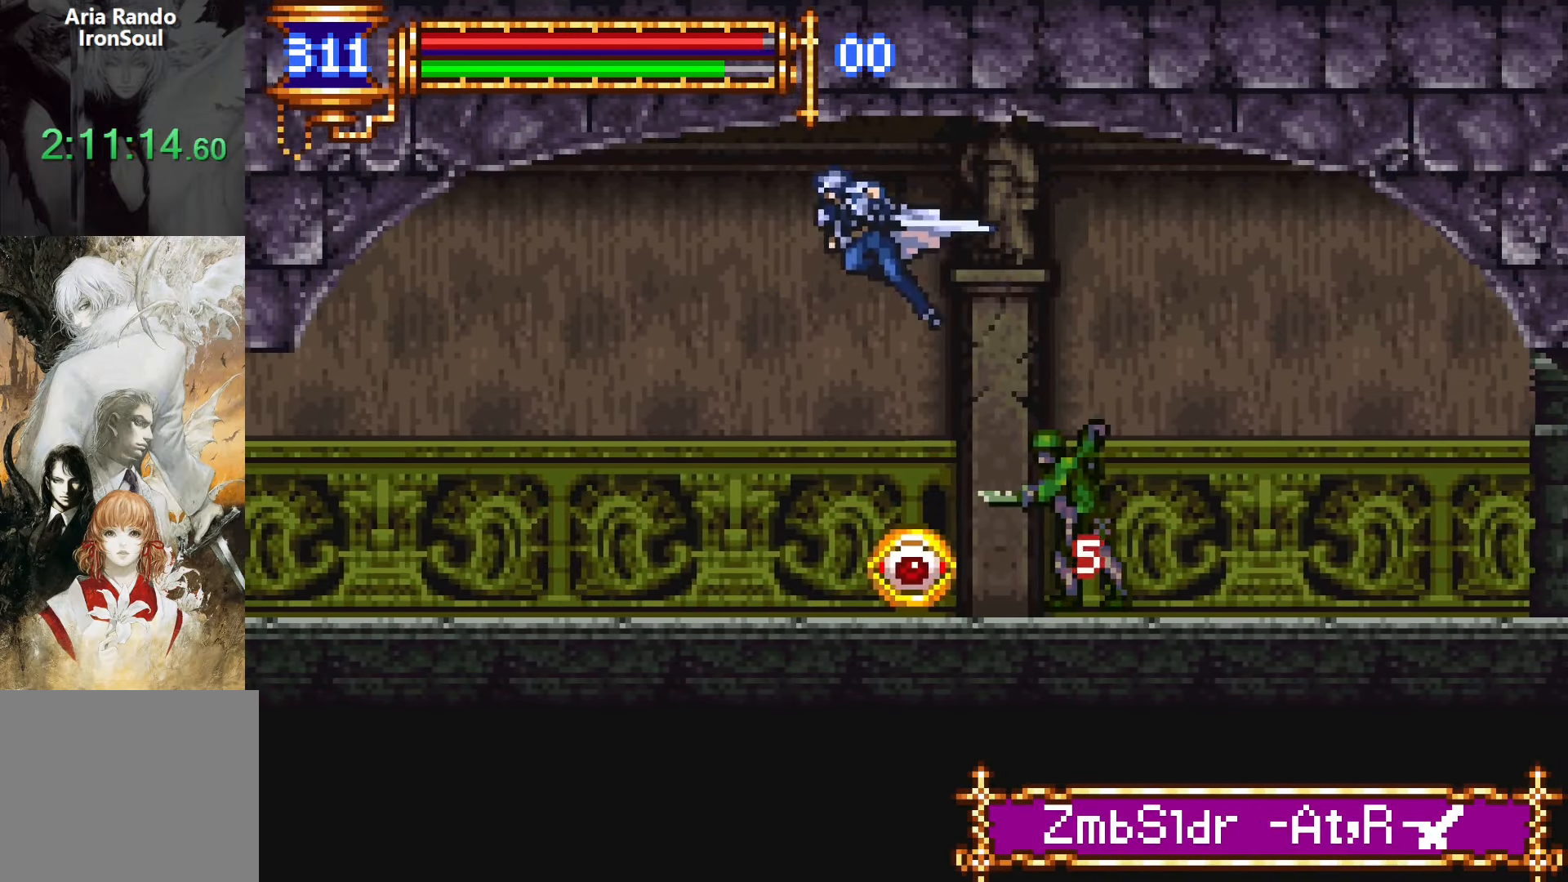
Gameplay with a controller (PlayStation layout); each line is a JSON object with the inputs held at the frame after it. "events" lists button and stick changes between this image and that frame as [ms after this image, input, new state], when the widget could be followed in between. Not read: L3 R3 left_stick right_stick.
{"buttons": ["R1", "DPAD_LEFT"], "events": []}
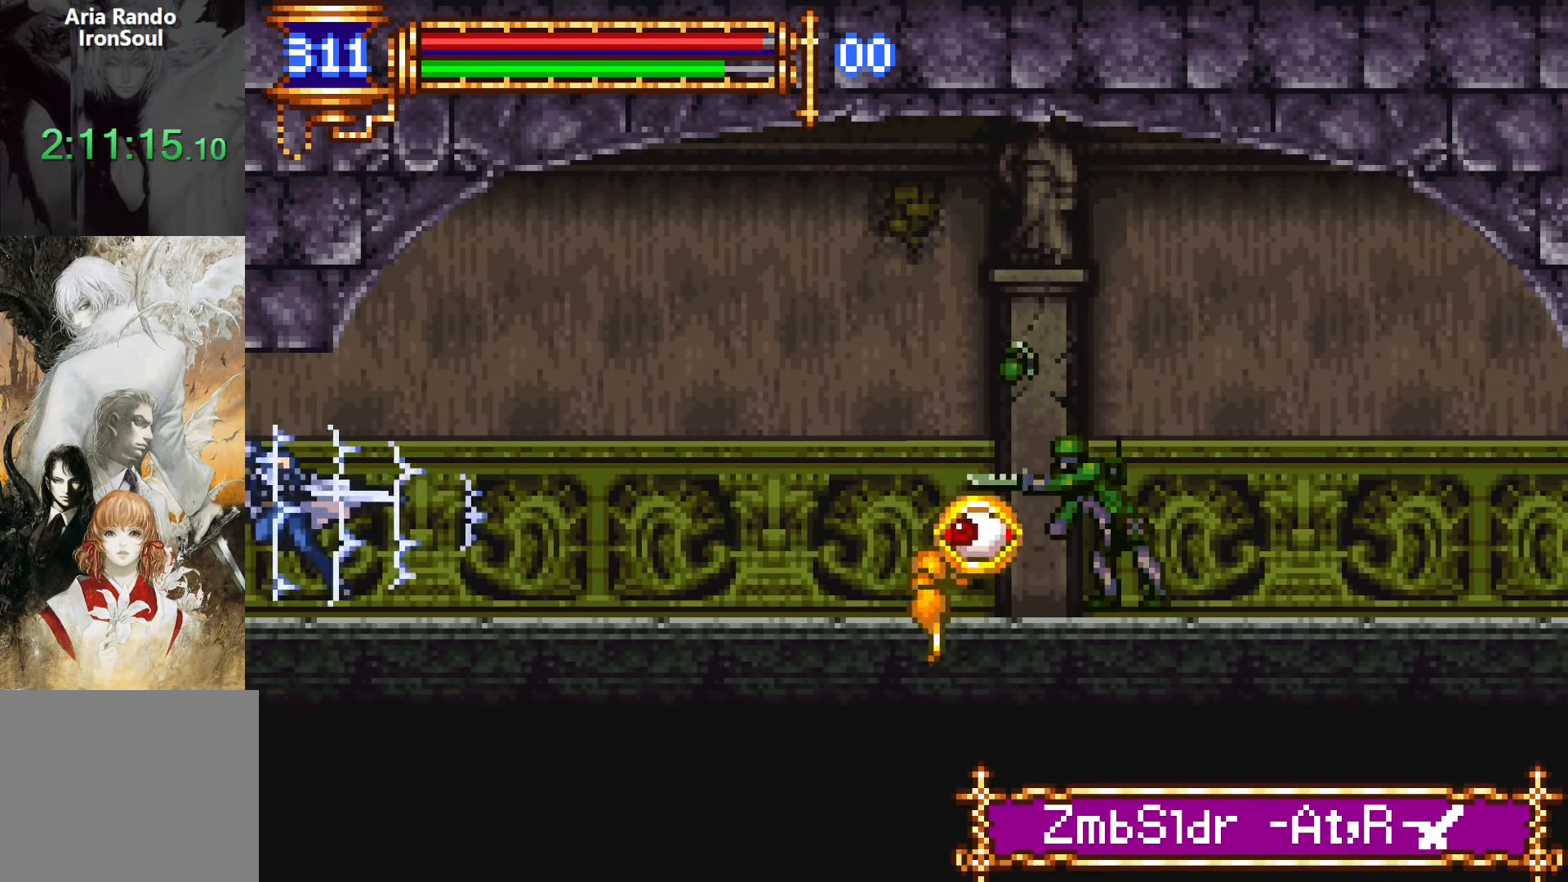
{"buttons": [], "events": [[433, "R1", "up"], [467, "DPAD_LEFT", "up"]]}
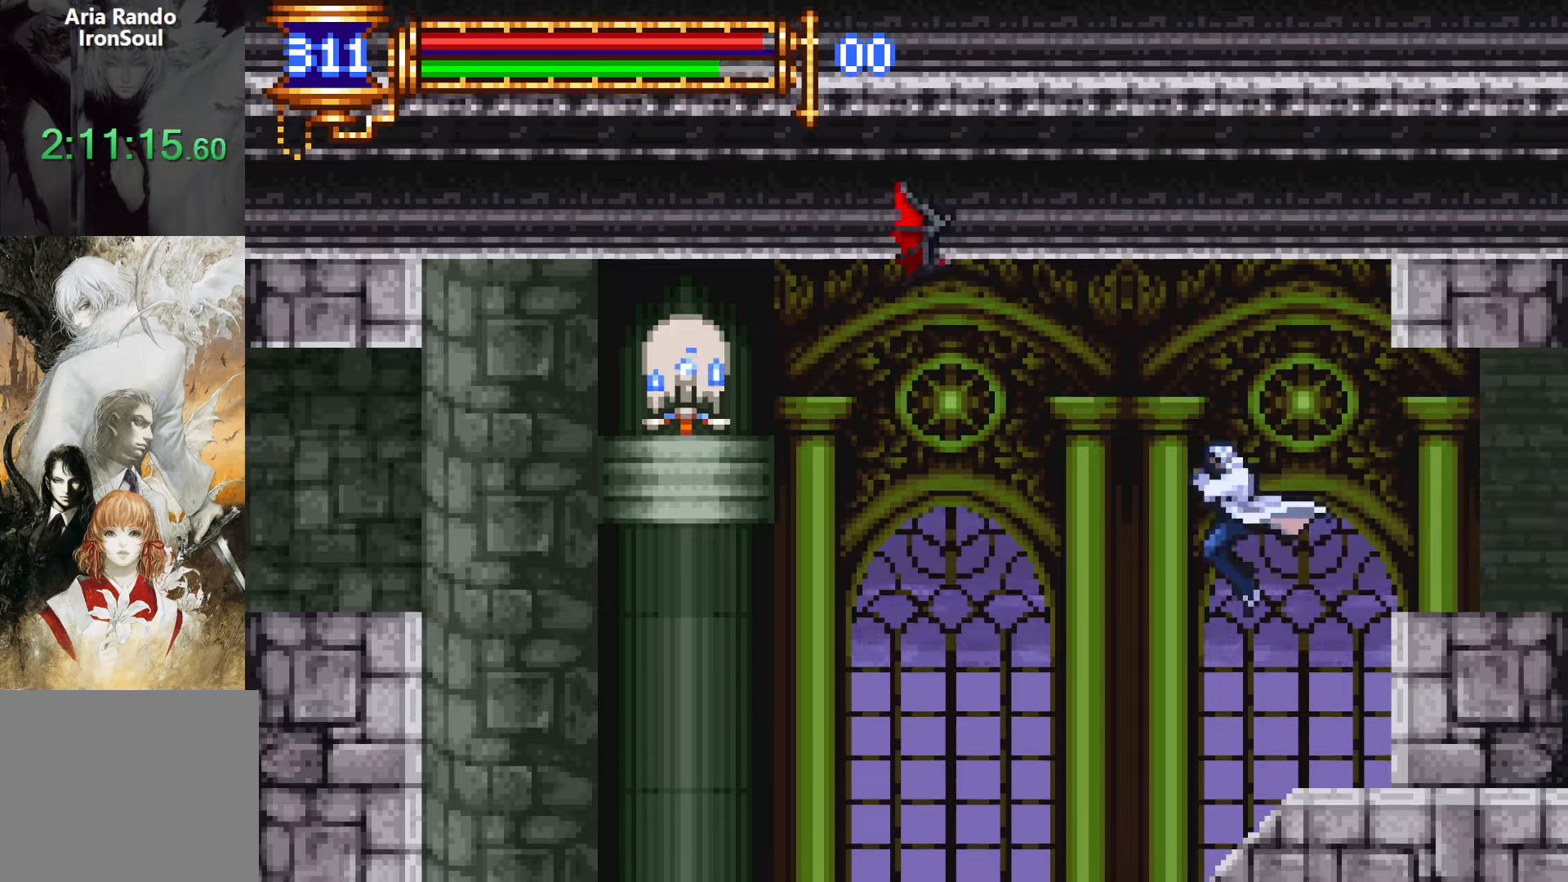
{"buttons": ["CROSS", "R1", "DPAD_LEFT"], "events": [[50, "DPAD_RIGHT", "down"], [200, "DPAD_RIGHT", "up"], [367, "DPAD_LEFT", "down"], [400, "R1", "down"], [450, "CROSS", "down"]]}
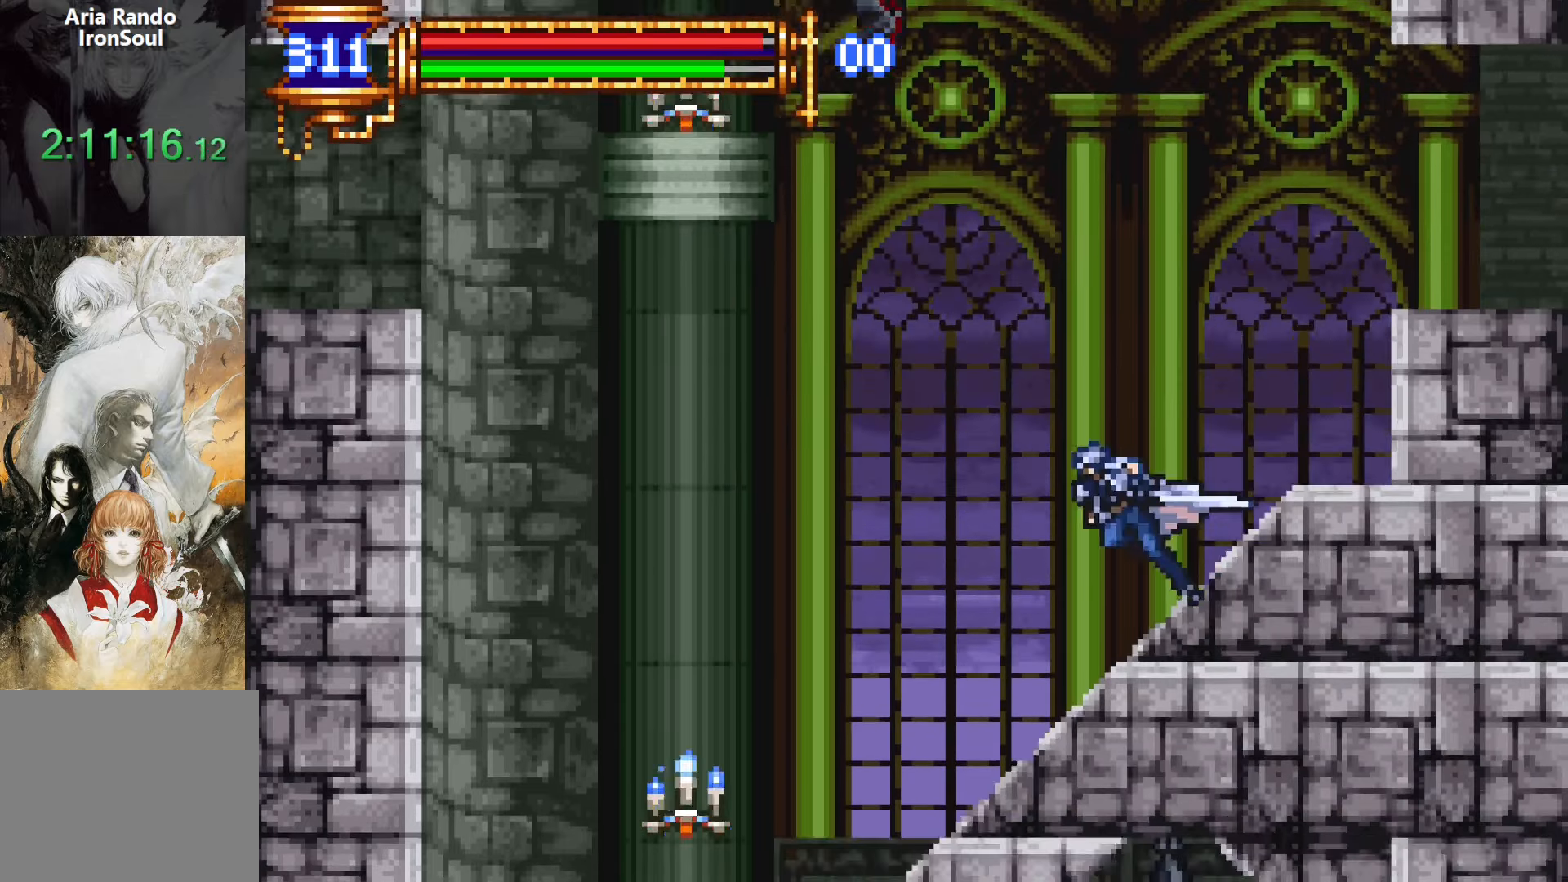
{"buttons": ["R1", "DPAD_LEFT"], "events": [[17, "CROSS", "up"]]}
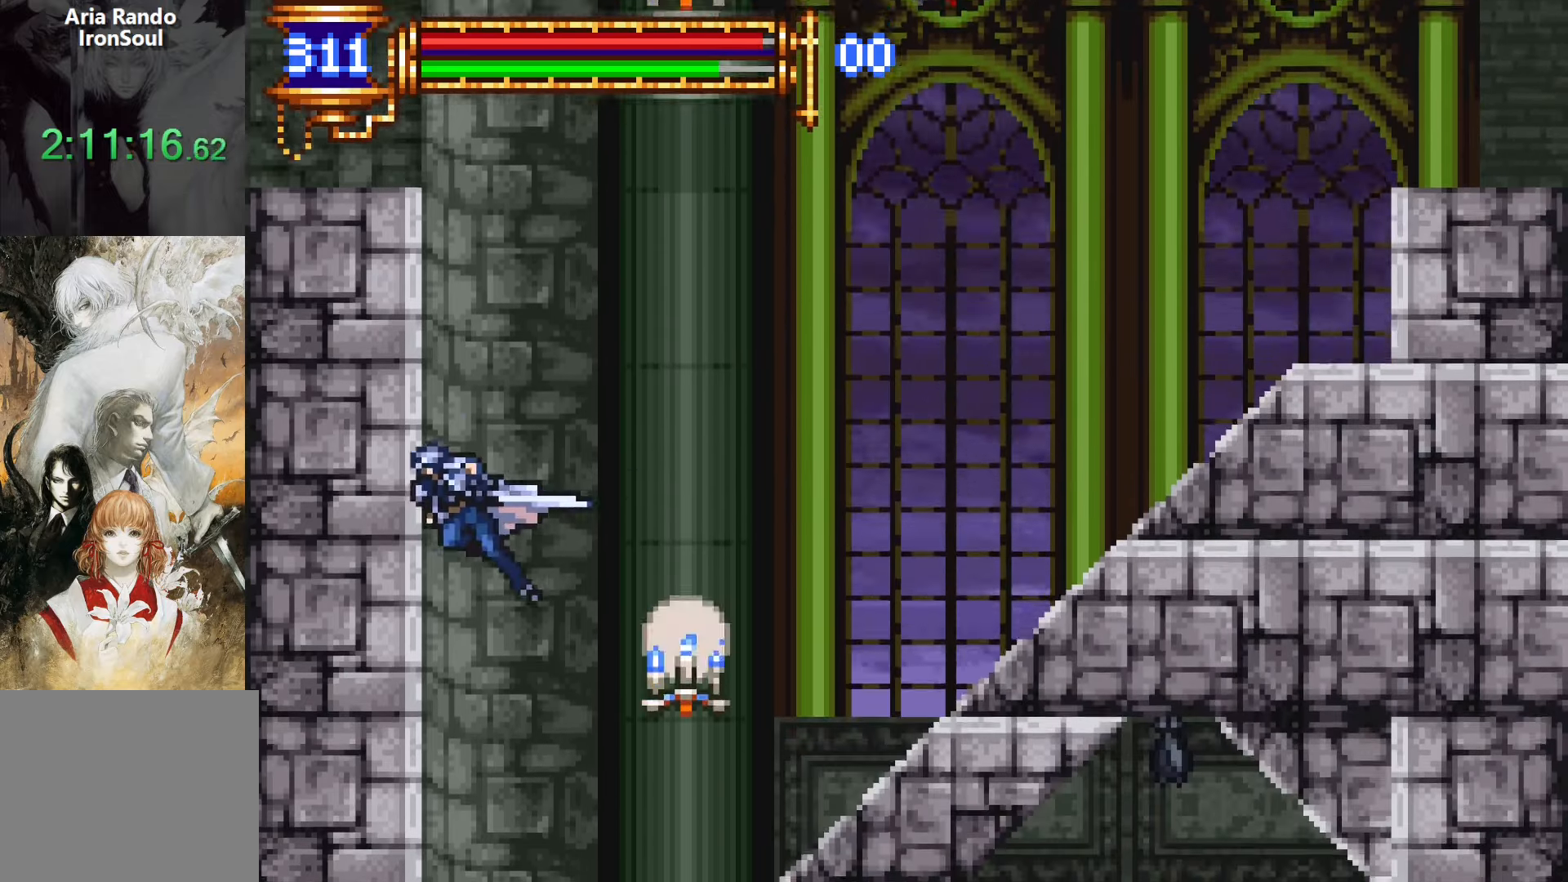
{"buttons": ["R1"], "events": [[150, "DPAD_LEFT", "up"], [233, "CROSS", "down"], [267, "CROSS", "up"]]}
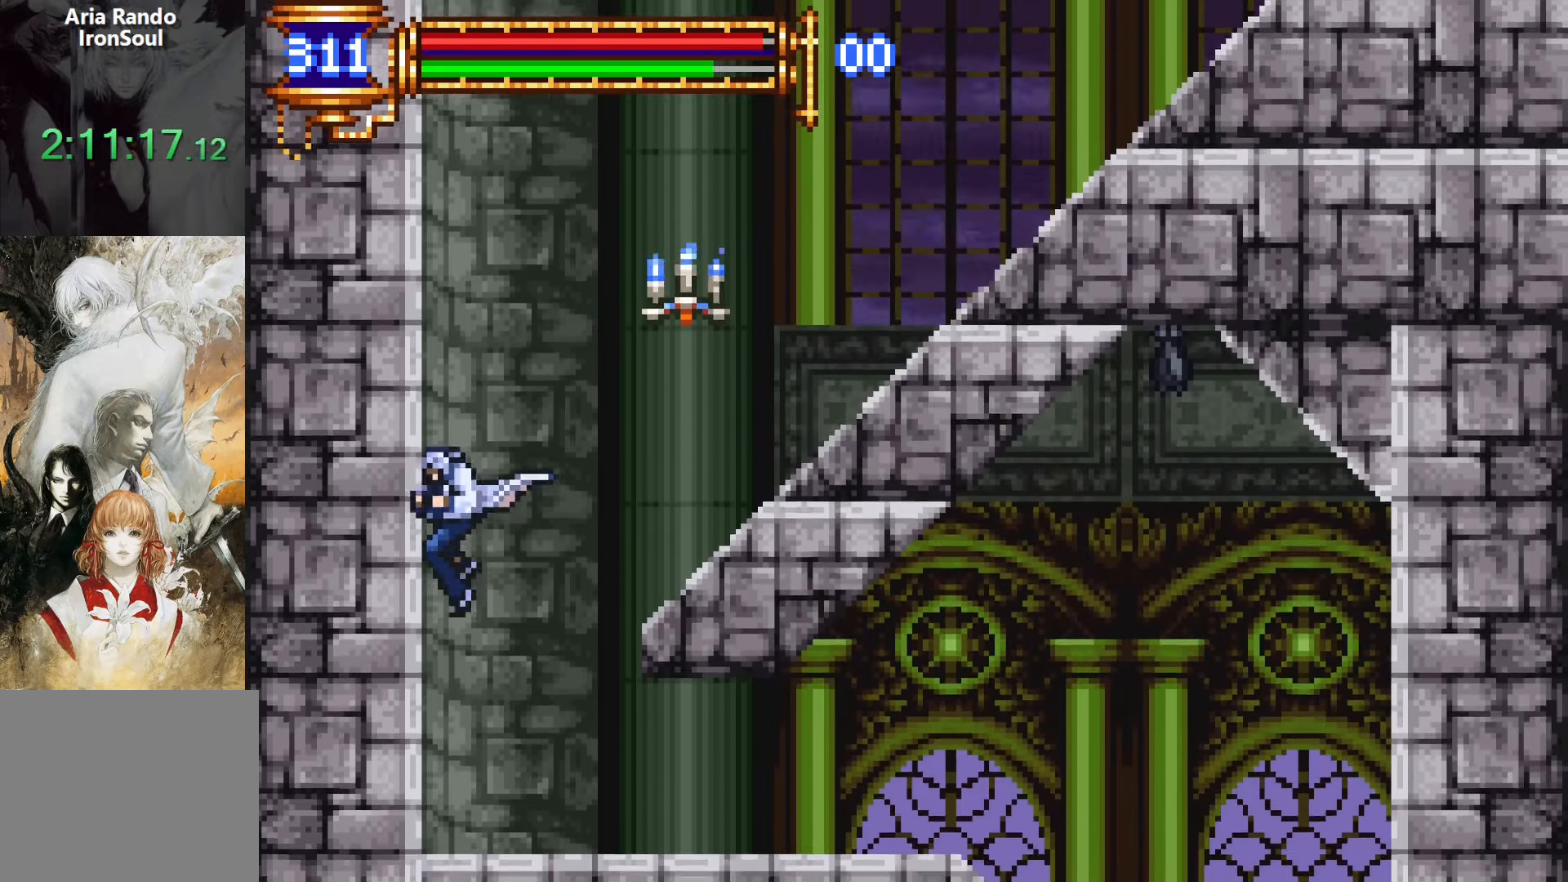
{"buttons": ["R1", "R2", "DPAD_RIGHT"], "events": [[233, "DPAD_RIGHT", "down"], [500, "R2", "down"]]}
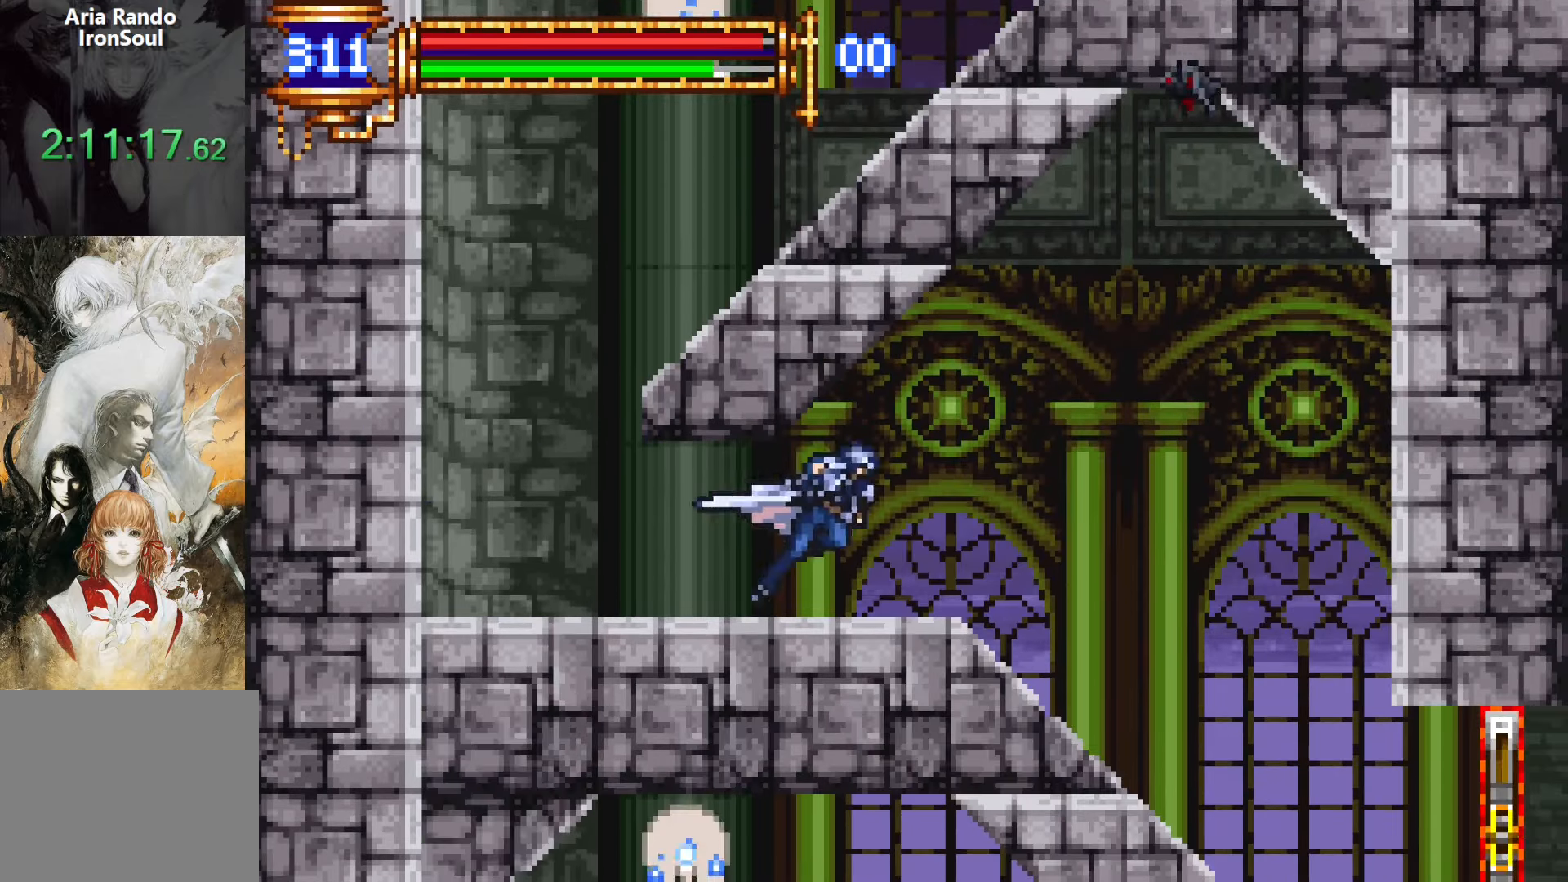
{"buttons": ["R1", "R2", "DPAD_RIGHT"], "events": []}